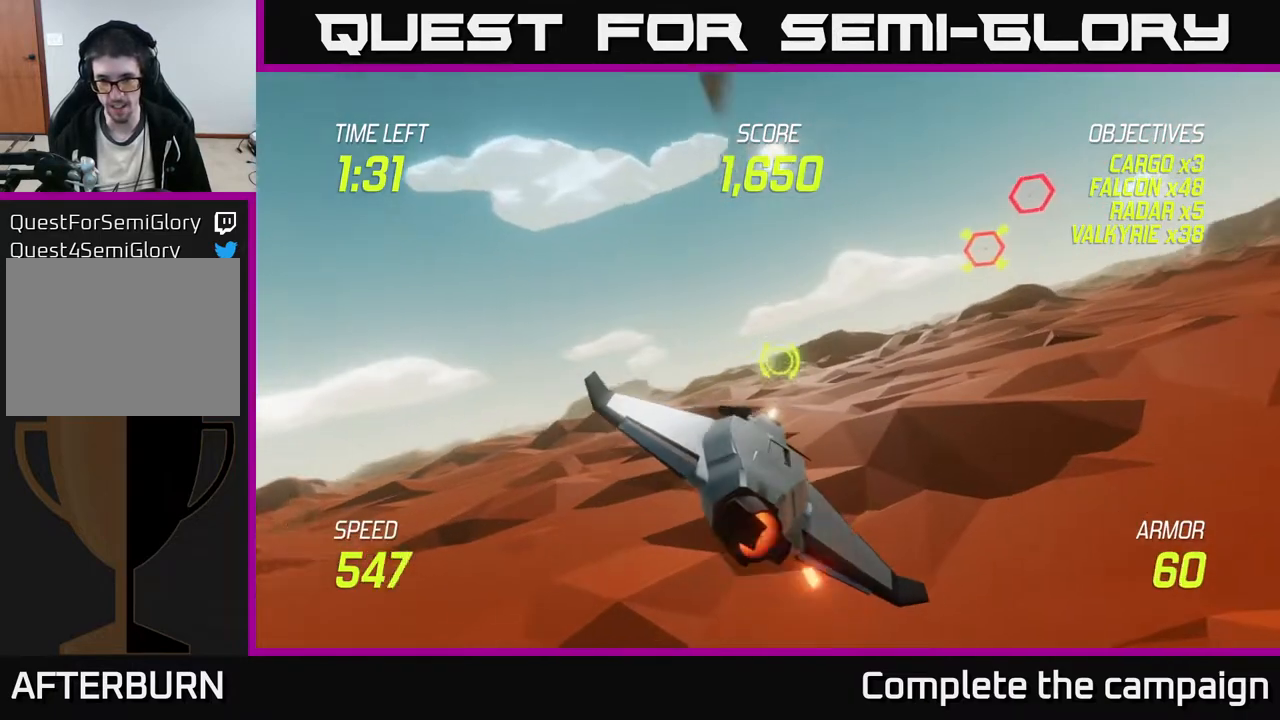
Gameplay with a controller (Xbox layout); each line is a JSON object with the inputs held at the frame after it. "events" lists button and stick changes between this image and that frame as [ms after this image, input, new state], when the widget could be followed in between. Not read: right_stick.
{"buttons": ["L2"], "left_stick": "right", "events": []}
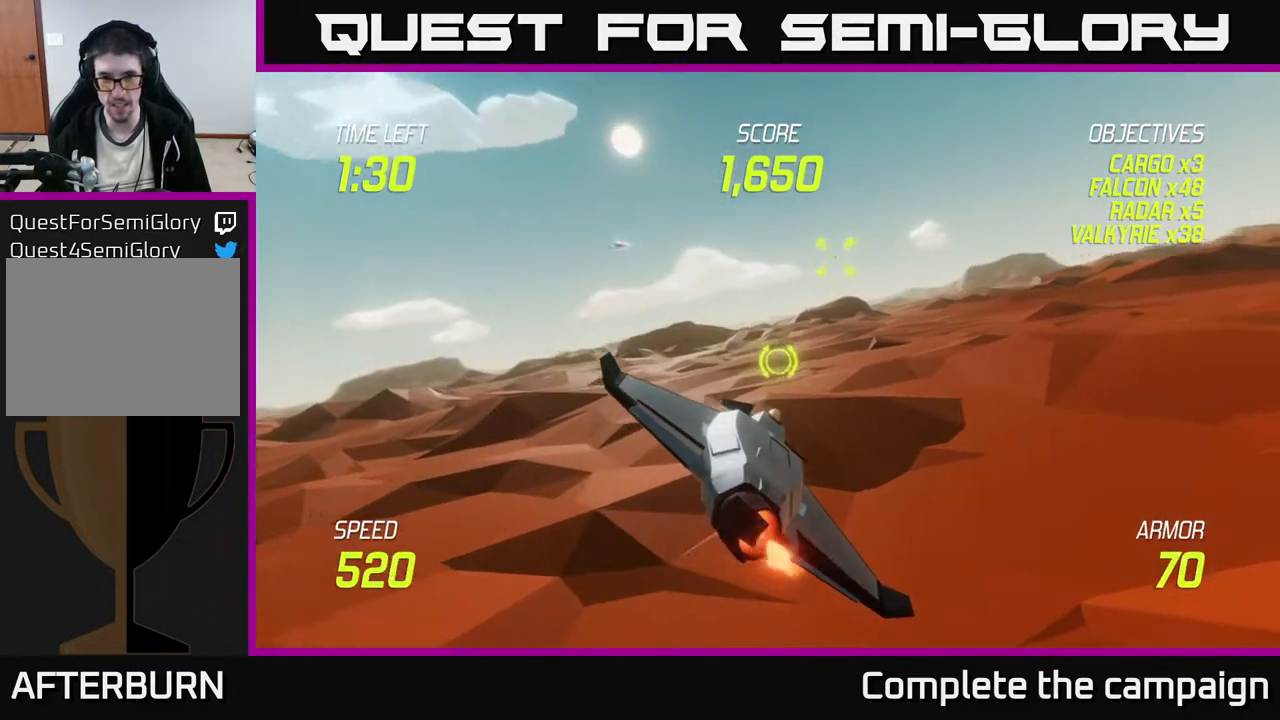
{"buttons": ["L2"], "left_stick": "down", "events": [[33, "left_stick", "down"], [83, "left_stick", "left"], [250, "left_stick", "down-right"], [367, "left_stick", "down"]]}
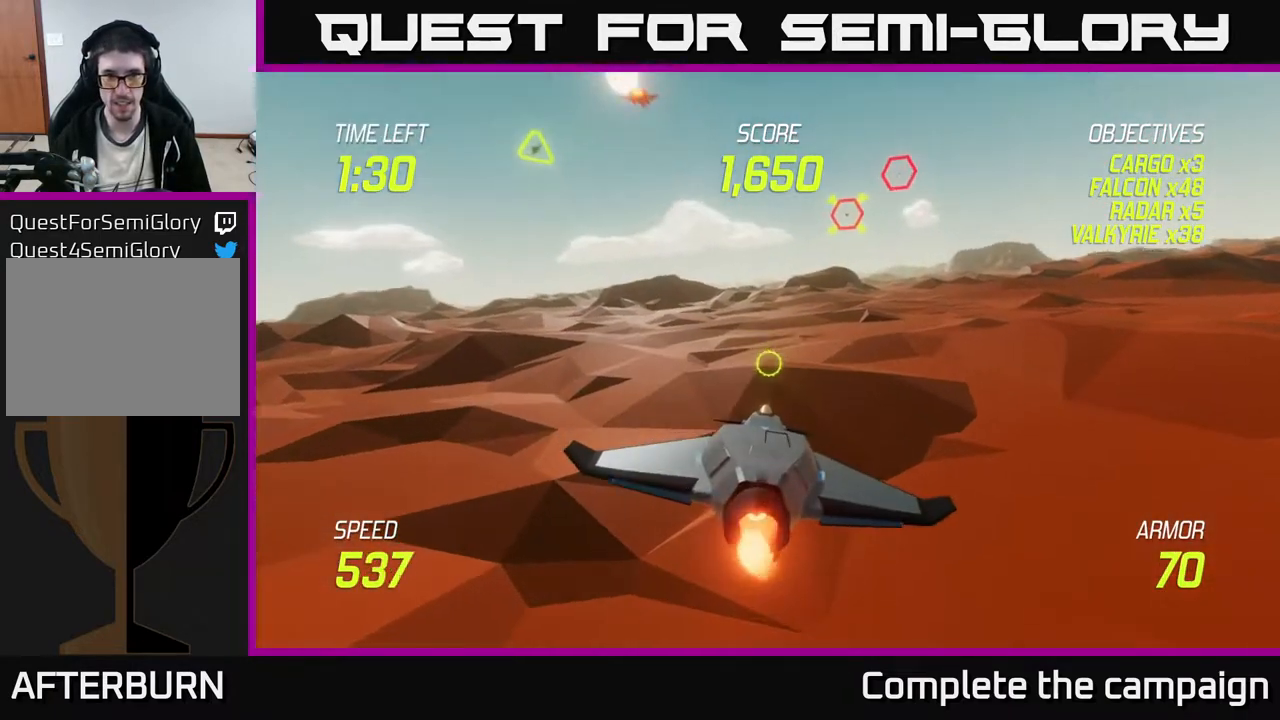
{"buttons": [], "left_stick": "up-right", "events": [[33, "left_stick", "center"], [233, "left_stick", "right"], [333, "L2", "up"], [383, "left_stick", "up-right"], [417, "L2", "down"], [450, "L2", "up"]]}
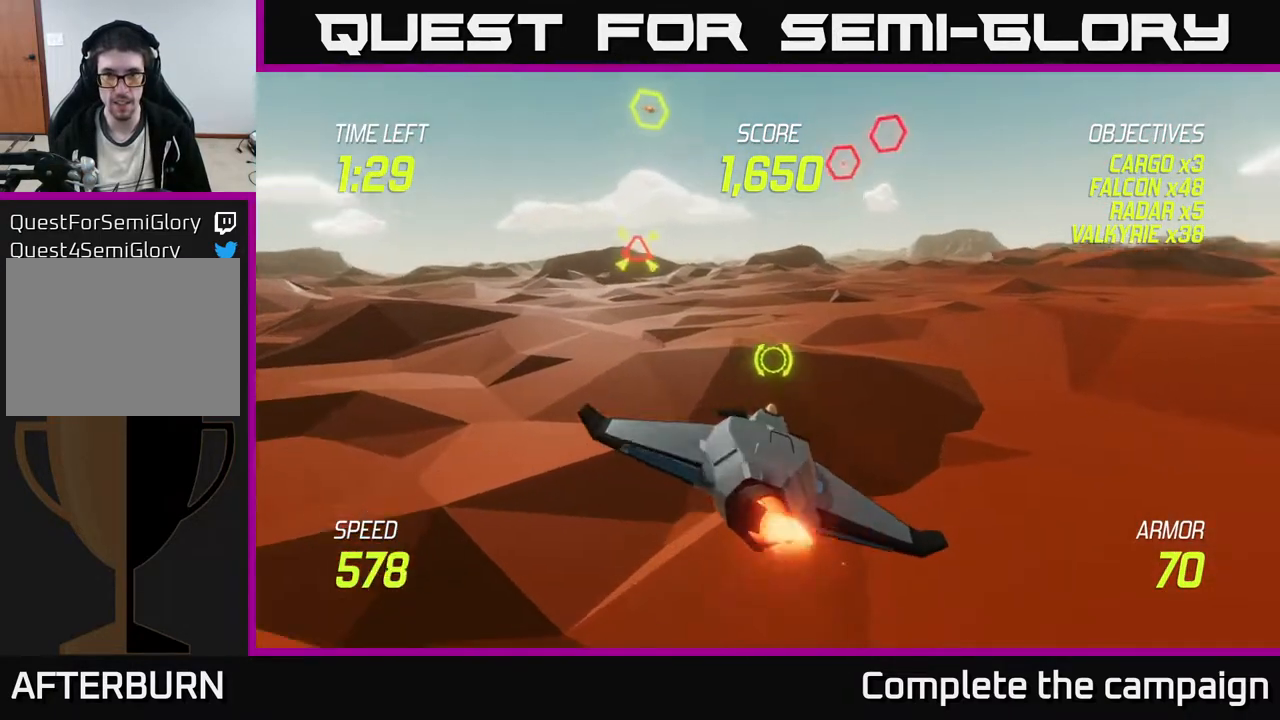
{"buttons": ["R2"], "left_stick": "up", "events": [[33, "L2", "down"], [100, "L2", "up"], [167, "L2", "down"], [250, "R2", "down"], [283, "L2", "up"], [317, "left_stick", "up"]]}
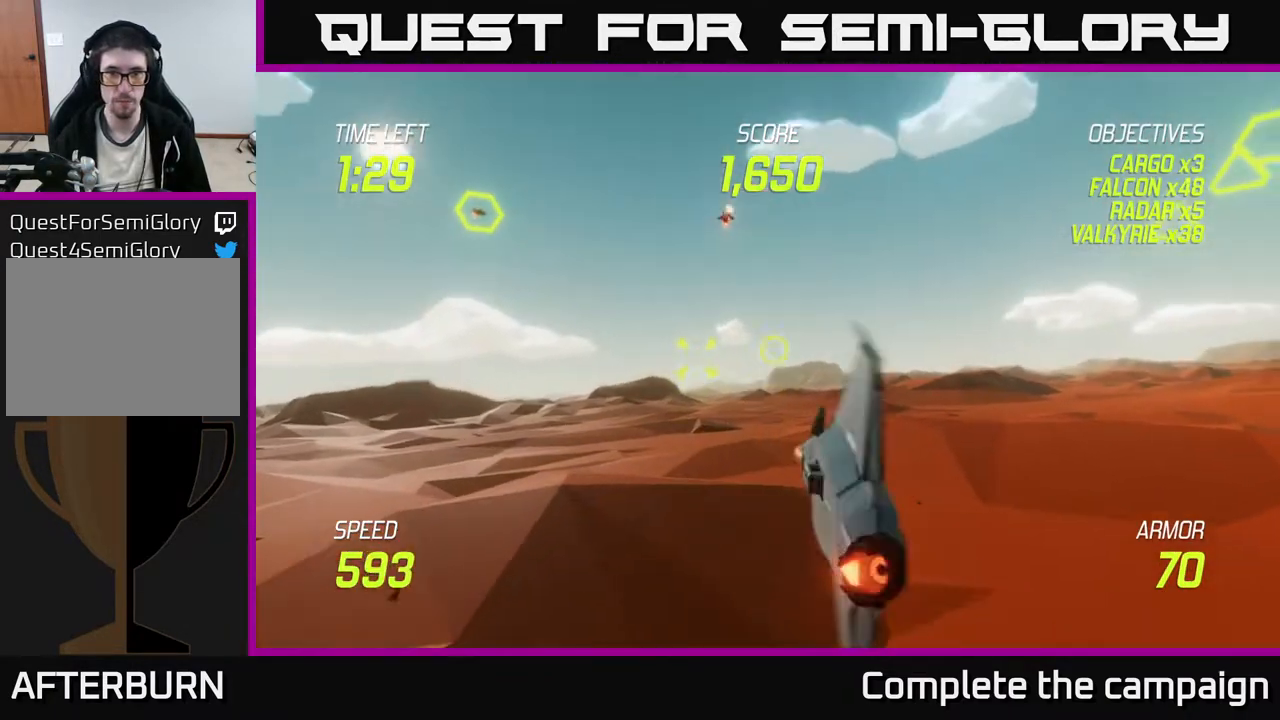
{"buttons": ["R2"], "left_stick": "down", "events": [[17, "left_stick", "up-left"], [117, "left_stick", "center"], [167, "left_stick", "up"], [417, "left_stick", "down"]]}
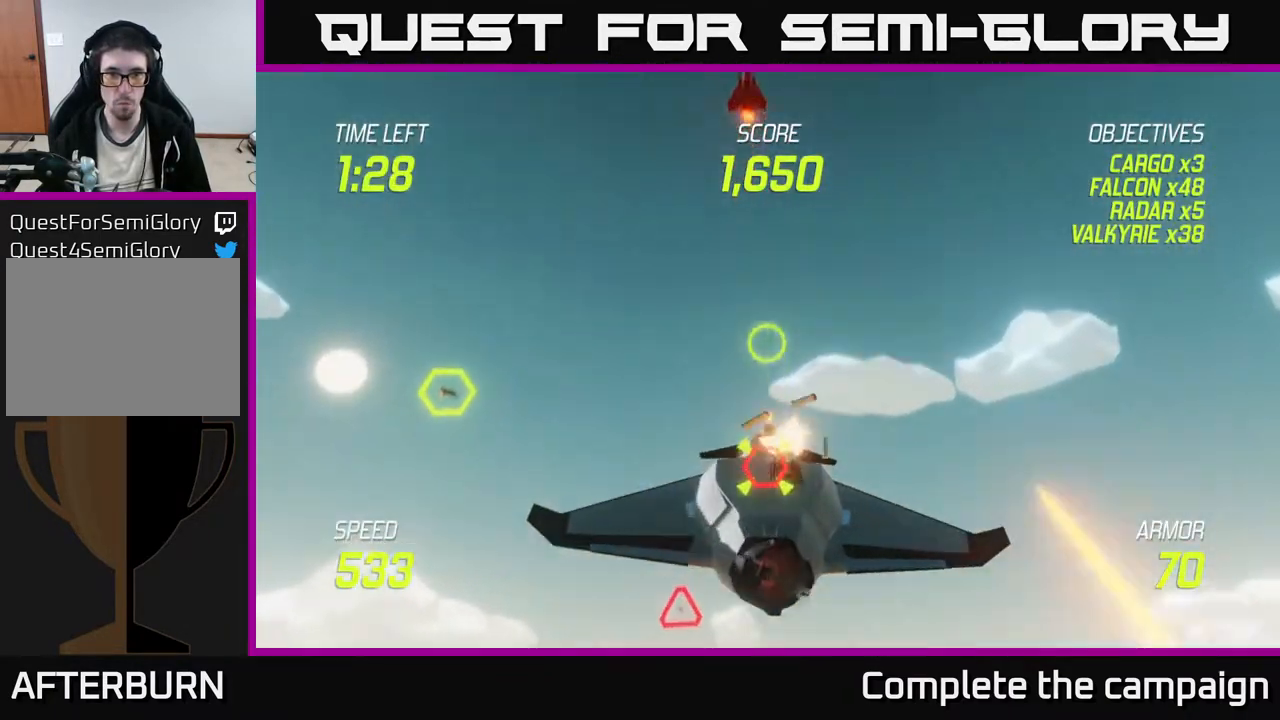
{"buttons": ["R2"], "left_stick": "up-right", "events": [[100, "left_stick", "right"], [150, "left_stick", "center"], [200, "left_stick", "left"], [317, "left_stick", "center"], [367, "left_stick", "up-right"]]}
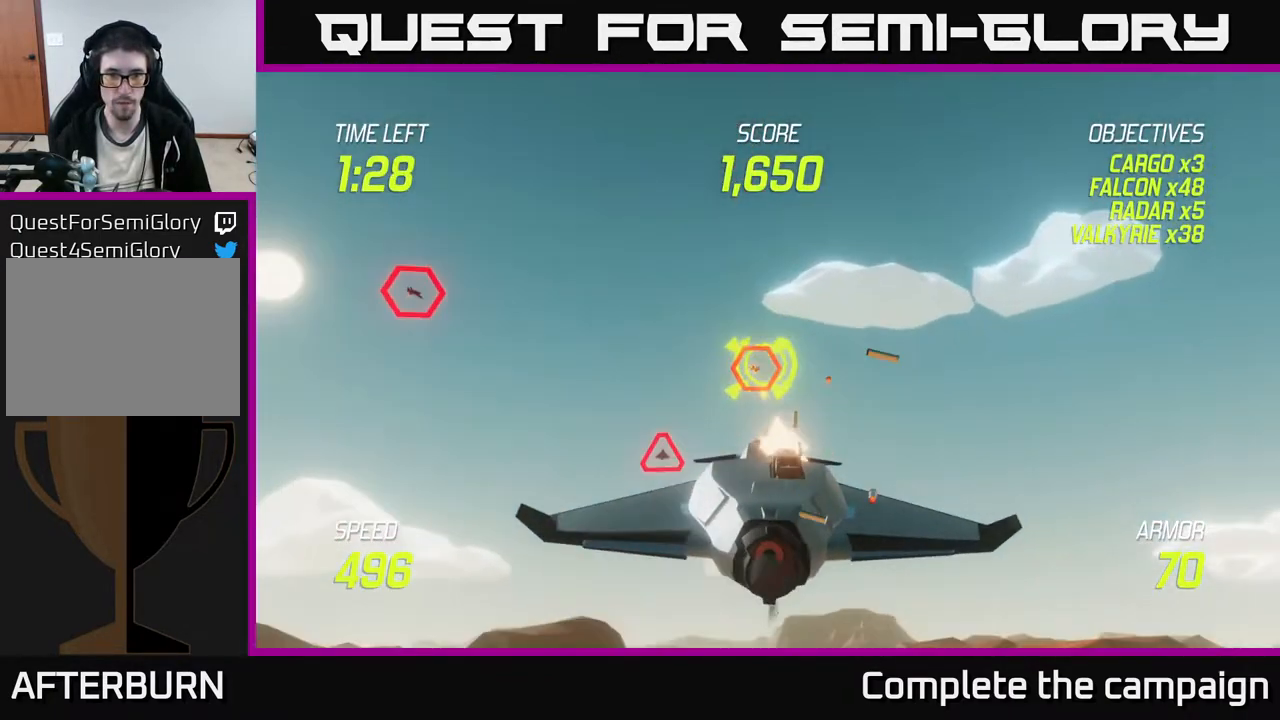
{"buttons": ["L2"], "left_stick": "right", "events": [[33, "left_stick", "center"], [83, "left_stick", "down-left"], [183, "left_stick", "center"], [267, "left_stick", "down"], [333, "L2", "down"], [383, "R2", "up"], [417, "L2", "up"], [433, "left_stick", "right"], [467, "L2", "down"]]}
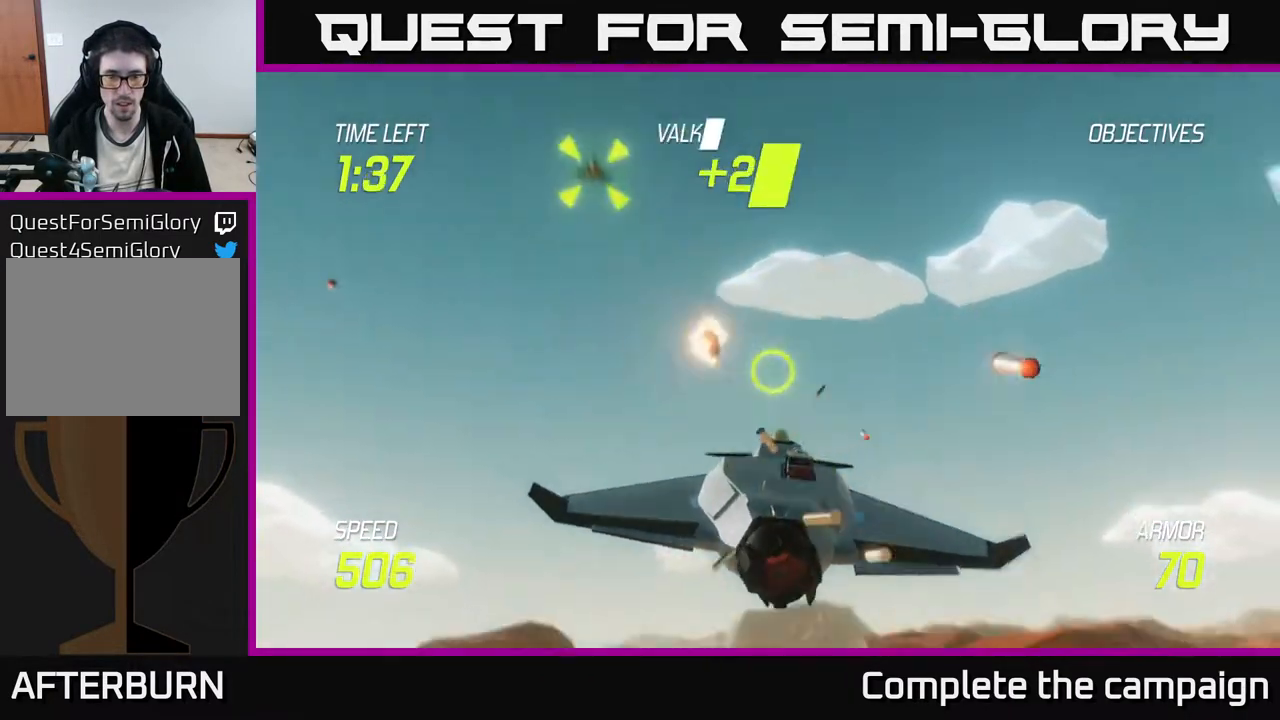
{"buttons": [], "left_stick": "down-left", "events": [[67, "L2", "up"], [100, "L2", "down"], [200, "left_stick", "left"], [233, "L2", "up"], [250, "left_stick", "down-left"]]}
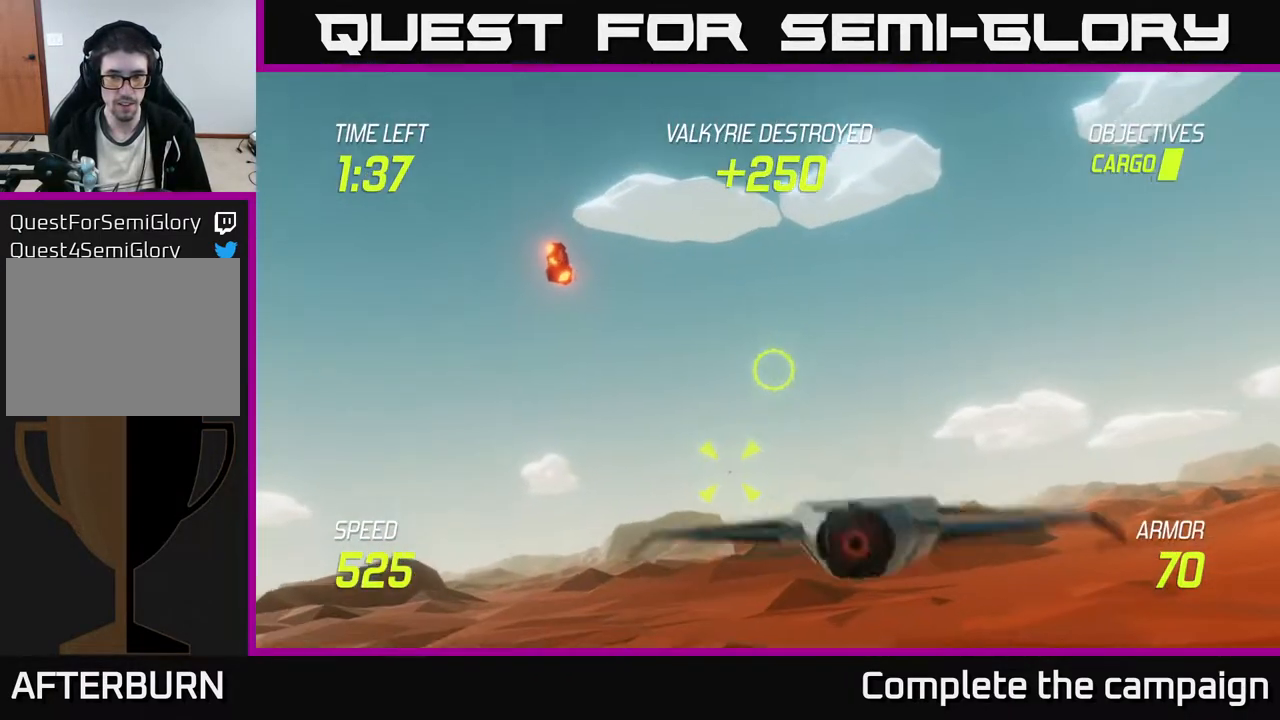
{"buttons": ["L2"], "left_stick": "down-right", "events": [[233, "L2", "down"], [317, "left_stick", "down"], [417, "left_stick", "down-right"]]}
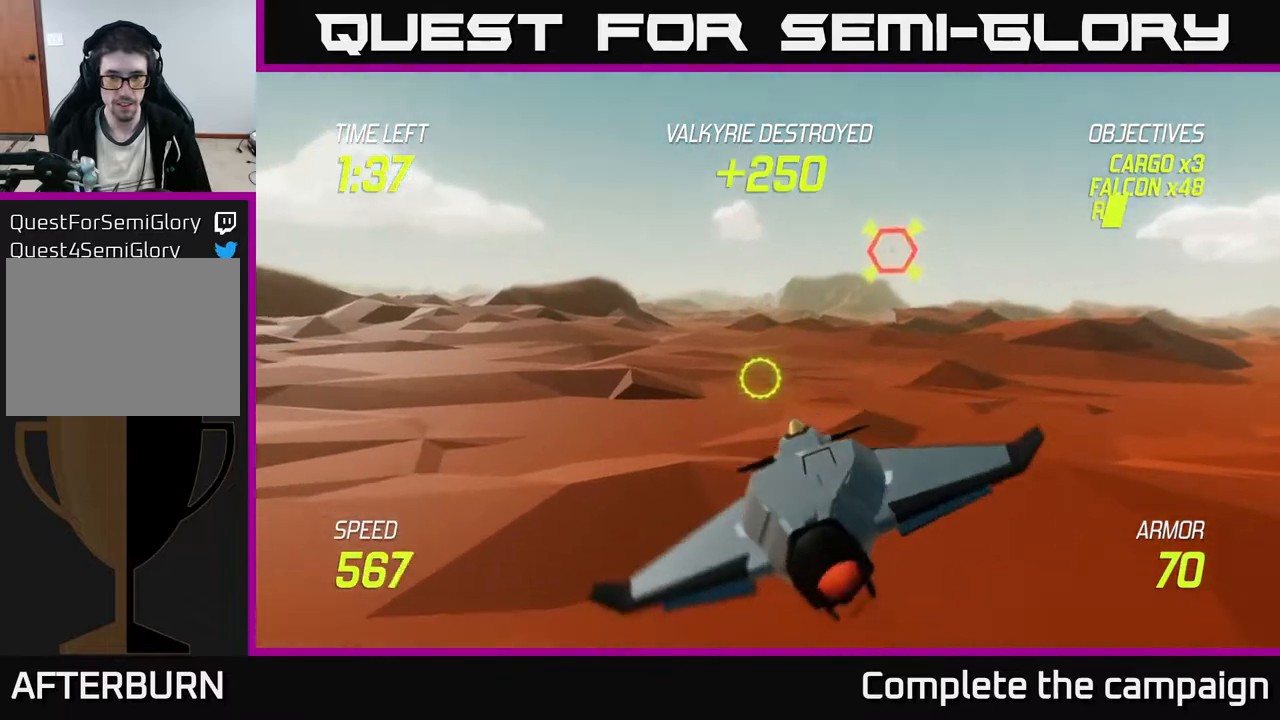
{"buttons": ["L2"], "left_stick": "center", "events": [[150, "left_stick", "right"], [250, "left_stick", "up-right"], [367, "left_stick", "center"]]}
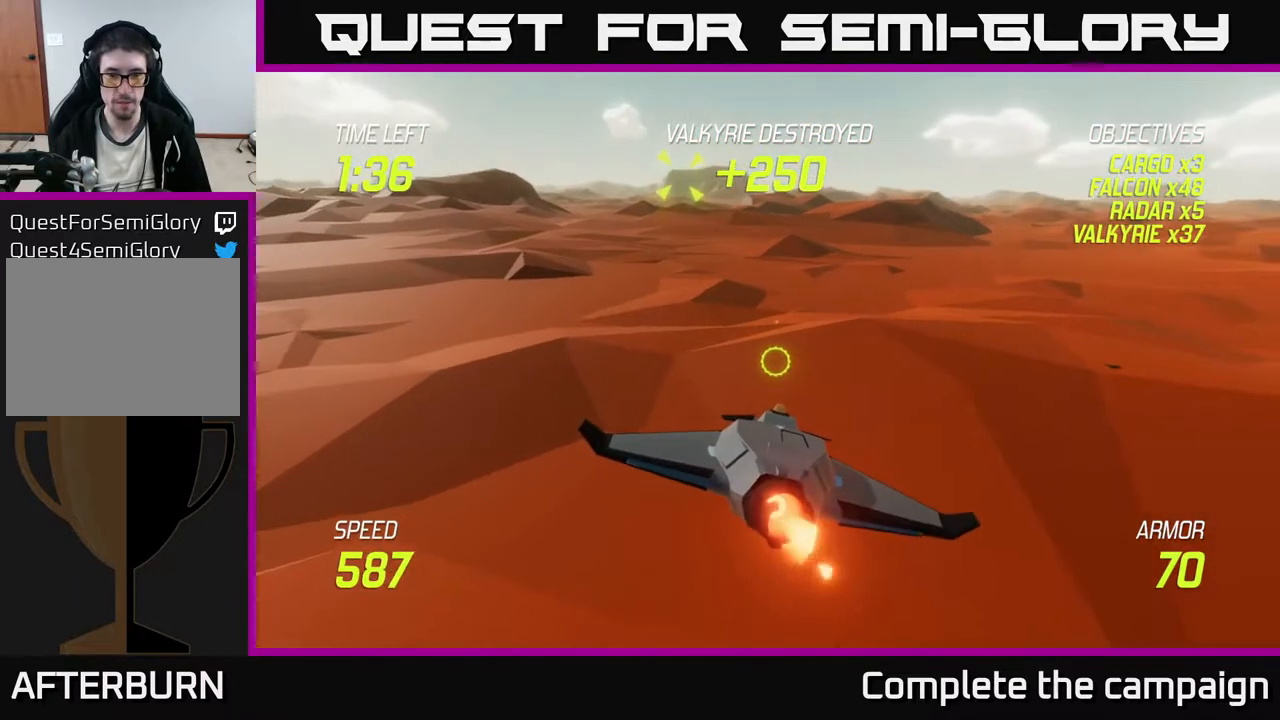
{"buttons": ["L2"], "left_stick": "center", "events": [[83, "left_stick", "up"], [250, "left_stick", "left"], [333, "left_stick", "center"]]}
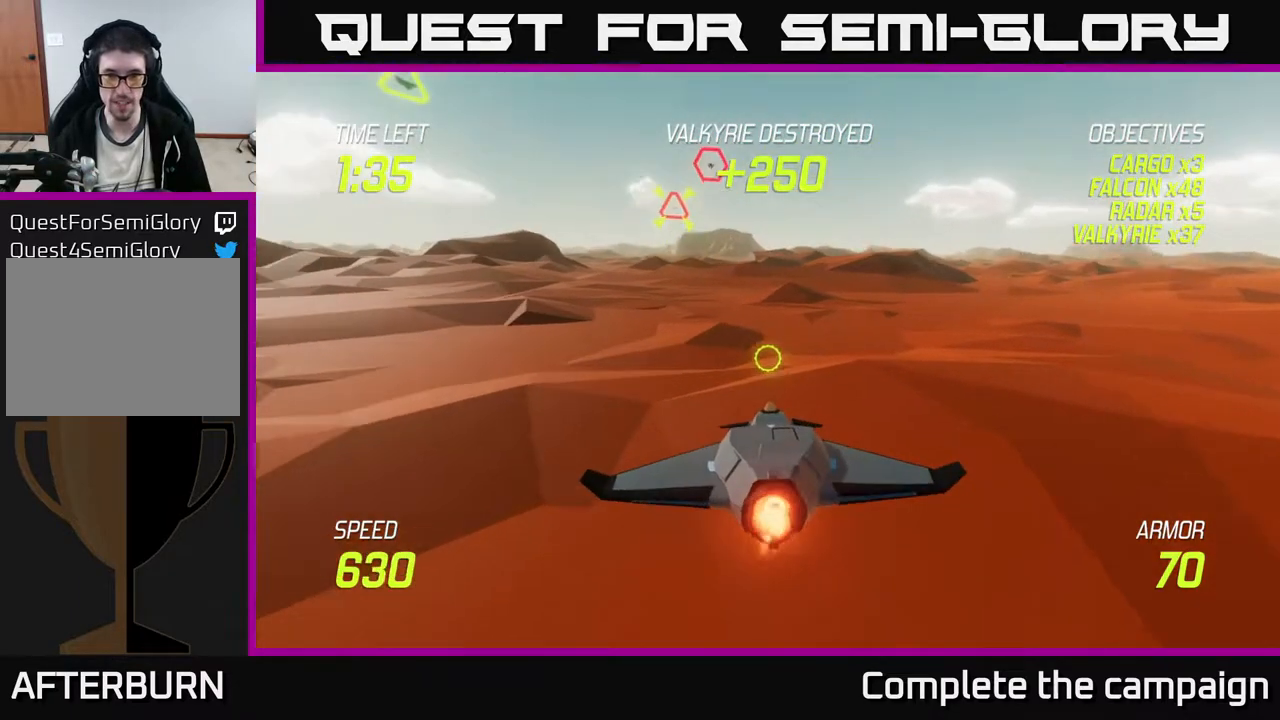
{"buttons": ["L2"], "left_stick": "up-left", "events": [[33, "left_stick", "up-left"], [200, "left_stick", "center"], [383, "left_stick", "up"], [500, "left_stick", "up-left"]]}
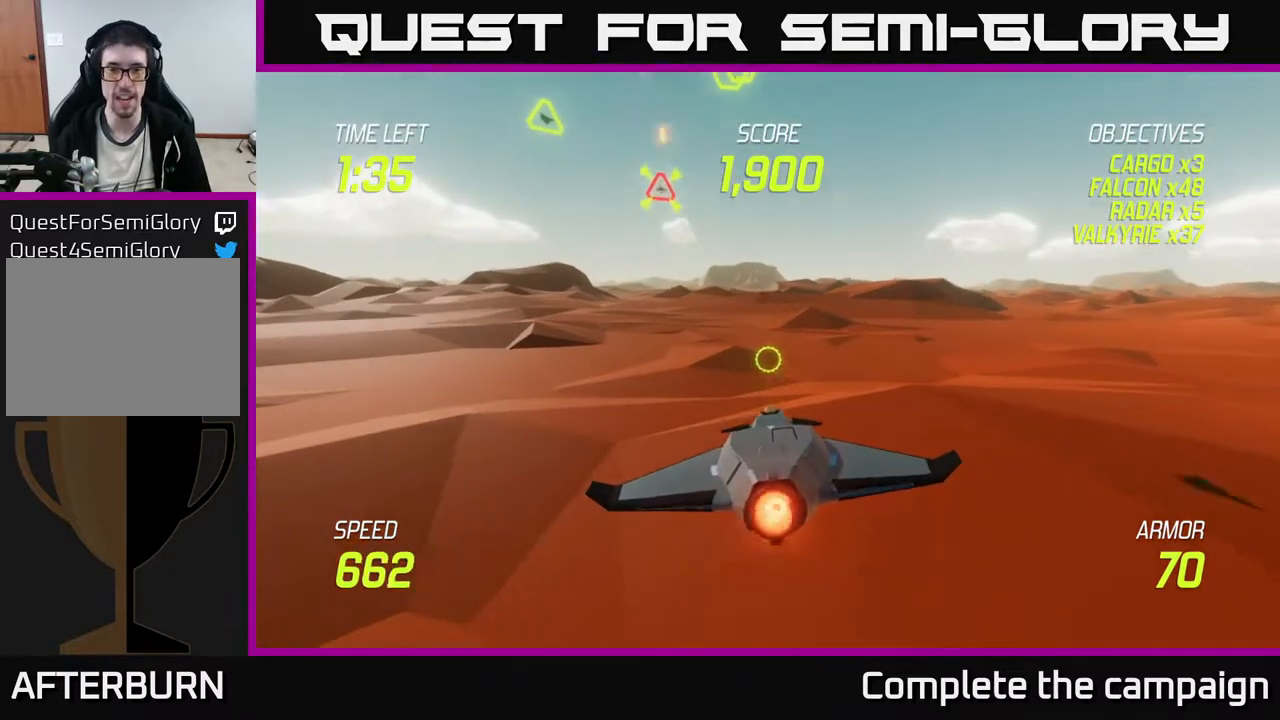
{"buttons": ["L2"], "left_stick": "up", "events": [[233, "L2", "up"], [350, "left_stick", "up"], [450, "L2", "down"]]}
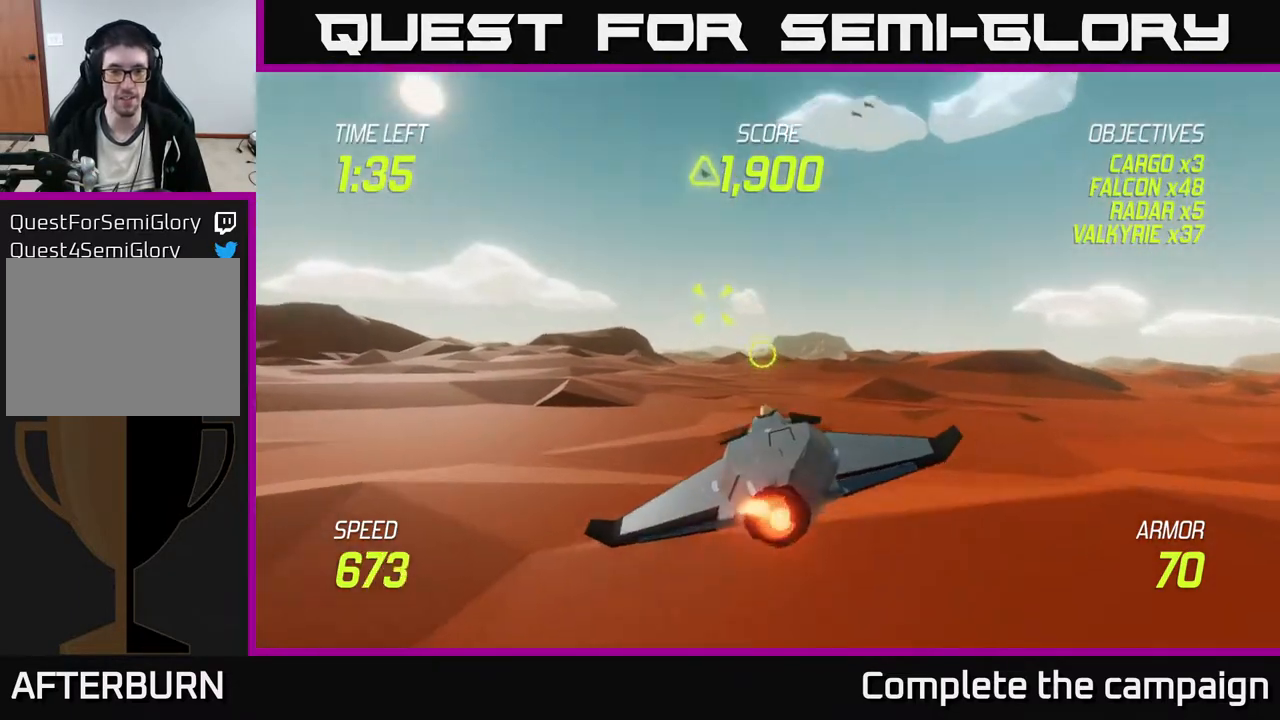
{"buttons": [], "left_stick": "right", "events": [[33, "left_stick", "left"], [50, "L2", "up"], [133, "L2", "down"], [217, "L2", "up"], [283, "L2", "down"], [367, "left_stick", "up"], [433, "L2", "up"], [467, "left_stick", "right"]]}
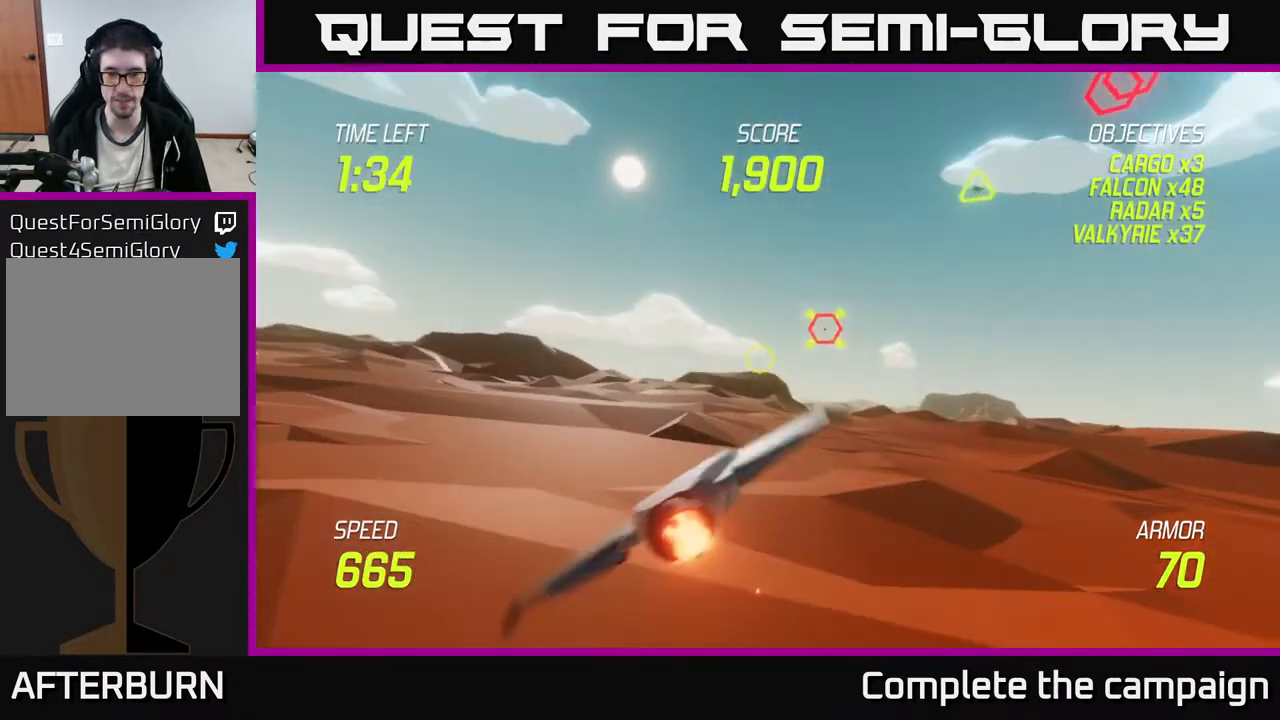
{"buttons": ["L2", "R2"], "left_stick": "center", "events": [[50, "L2", "down"], [67, "left_stick", "up-right"], [167, "left_stick", "center"], [350, "left_stick", "up-left"], [467, "R2", "down"], [500, "left_stick", "center"]]}
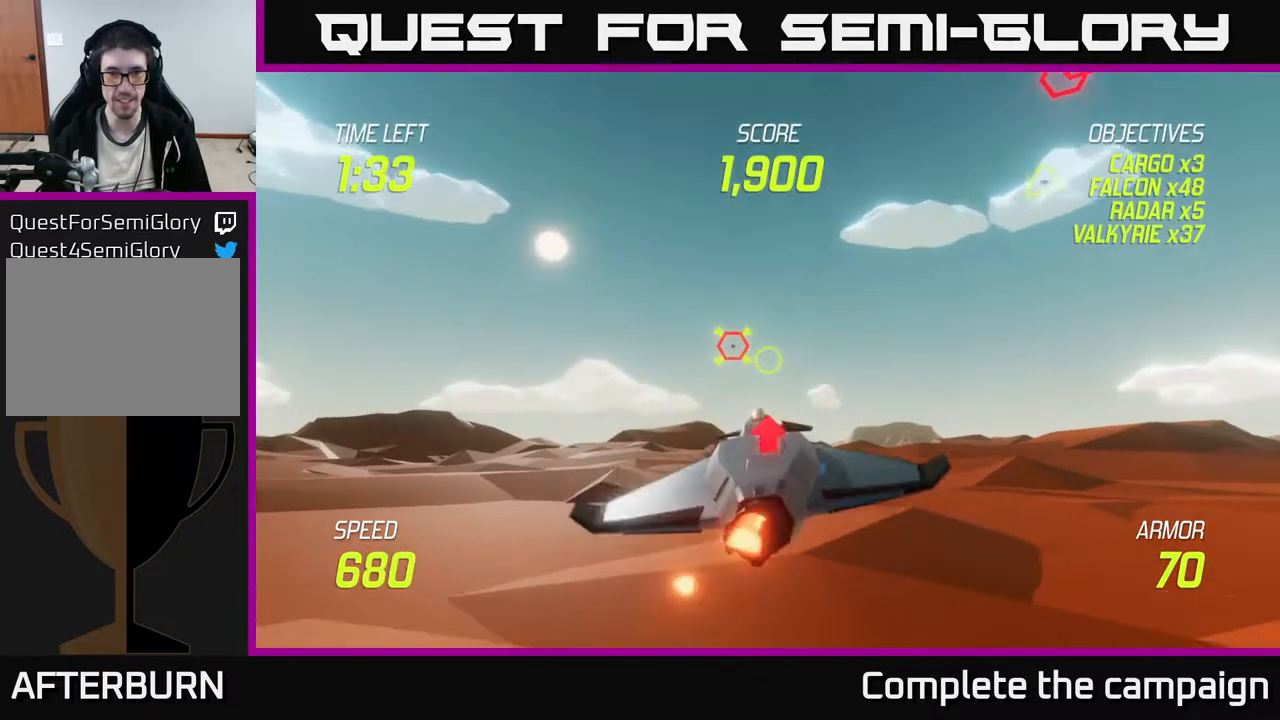
{"buttons": ["L2", "R2"], "left_stick": "left", "events": [[250, "left_stick", "up"], [383, "left_stick", "center"], [467, "left_stick", "left"]]}
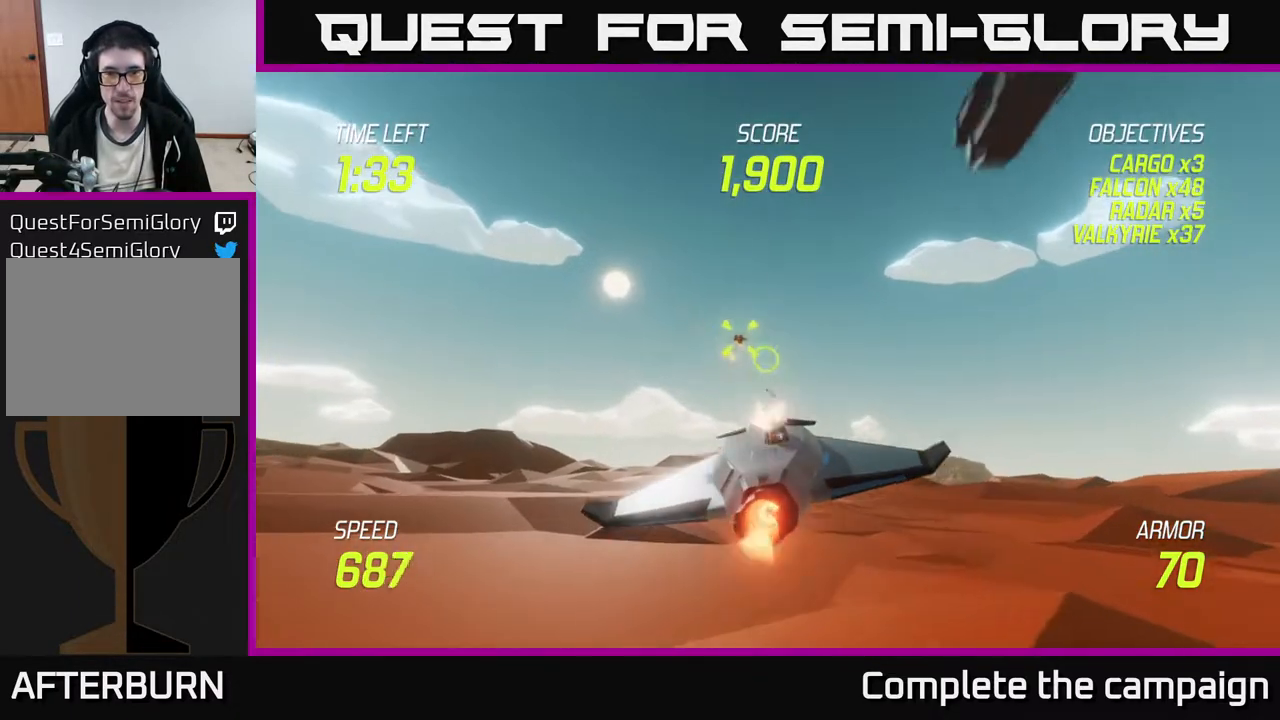
{"buttons": ["R2"], "left_stick": "left", "events": [[217, "left_stick", "up-left"], [317, "left_stick", "left"], [333, "L2", "up"]]}
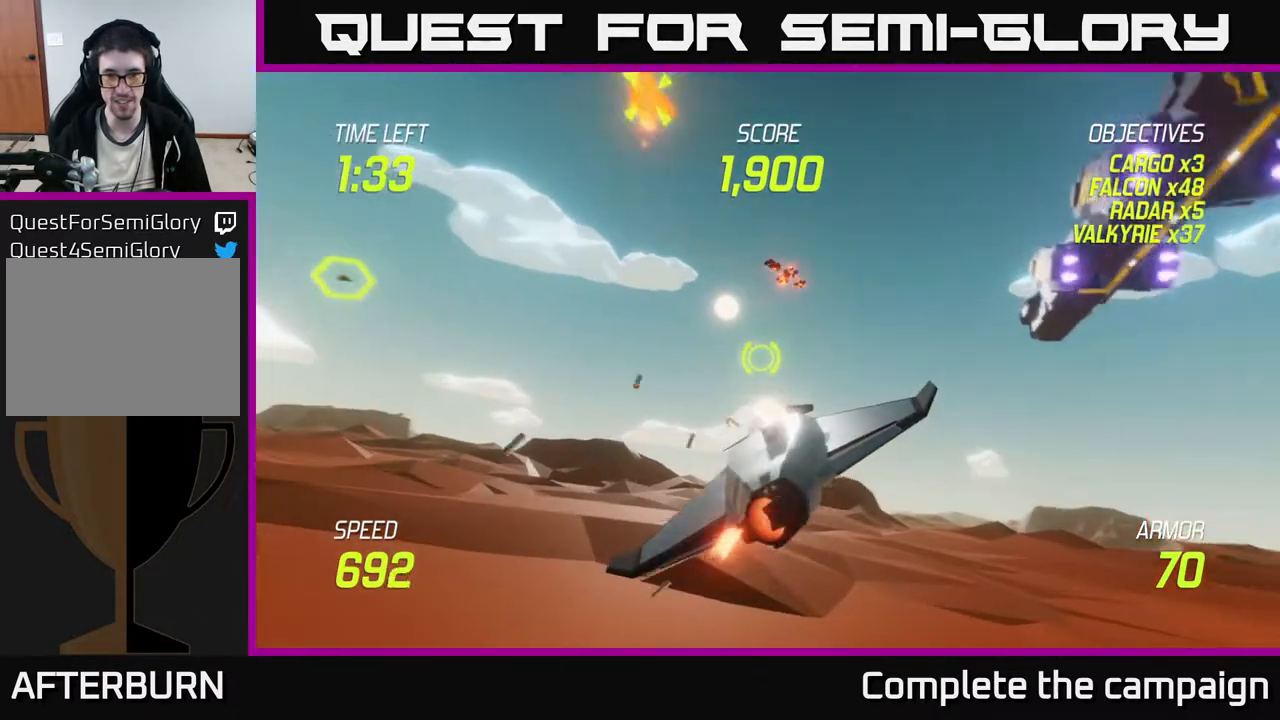
{"buttons": ["R2"], "left_stick": "up-right", "events": [[17, "R2", "up"], [33, "left_stick", "down"], [83, "L2", "down"], [133, "left_stick", "right"], [183, "L2", "up"], [250, "L2", "down"], [300, "R2", "down"], [367, "L2", "up"], [500, "left_stick", "up-right"]]}
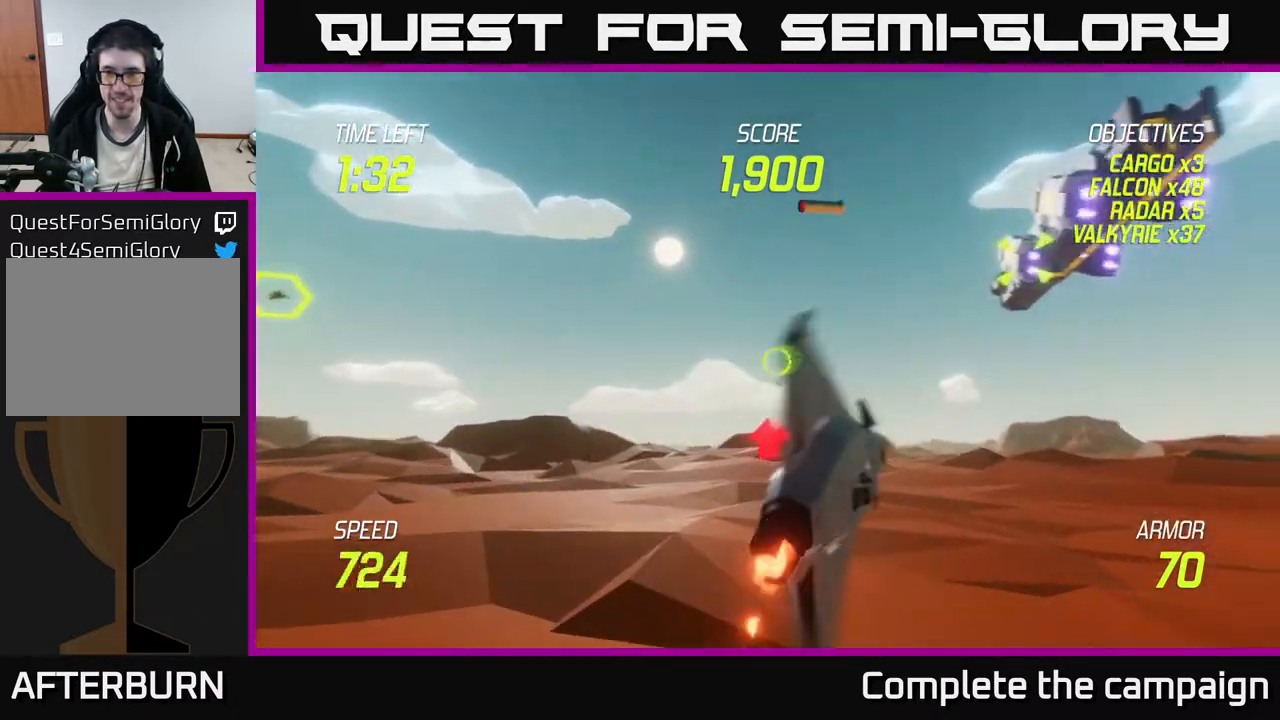
{"buttons": ["R2"], "left_stick": "down-left", "events": [[483, "left_stick", "down-left"]]}
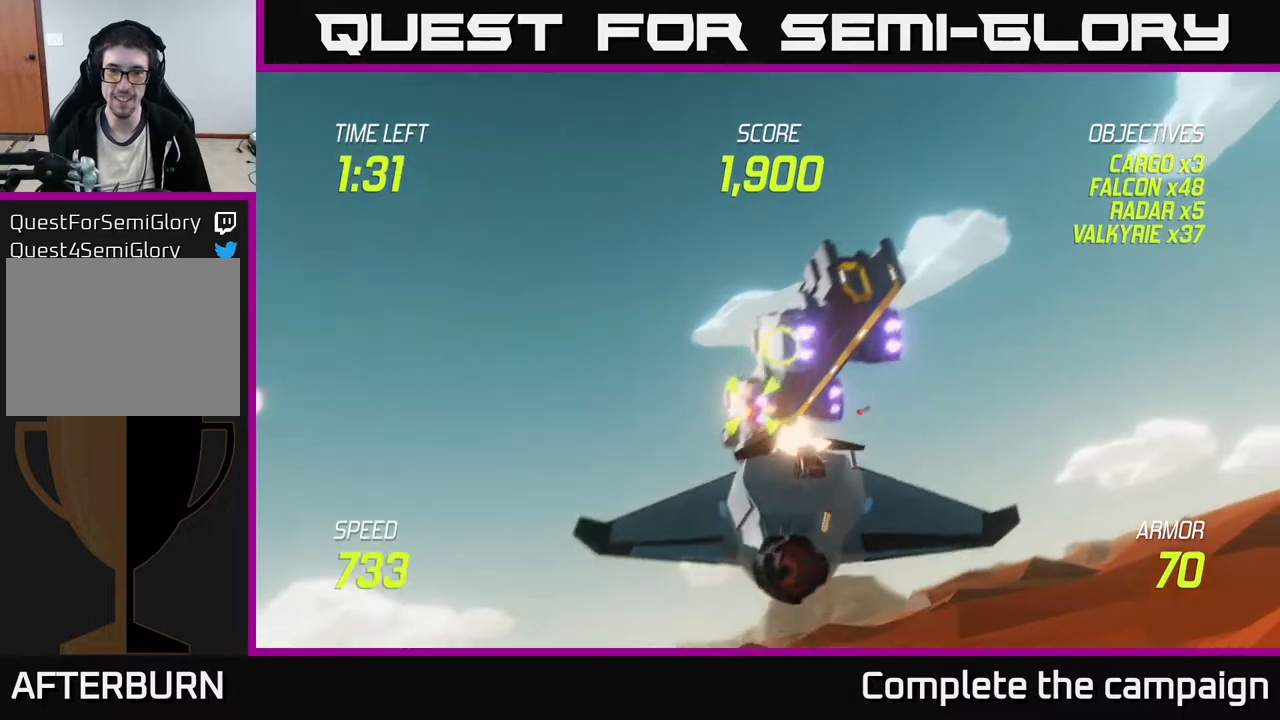
{"buttons": ["R2"], "left_stick": "center", "events": [[83, "left_stick", "center"], [250, "left_stick", "down-left"], [350, "left_stick", "center"]]}
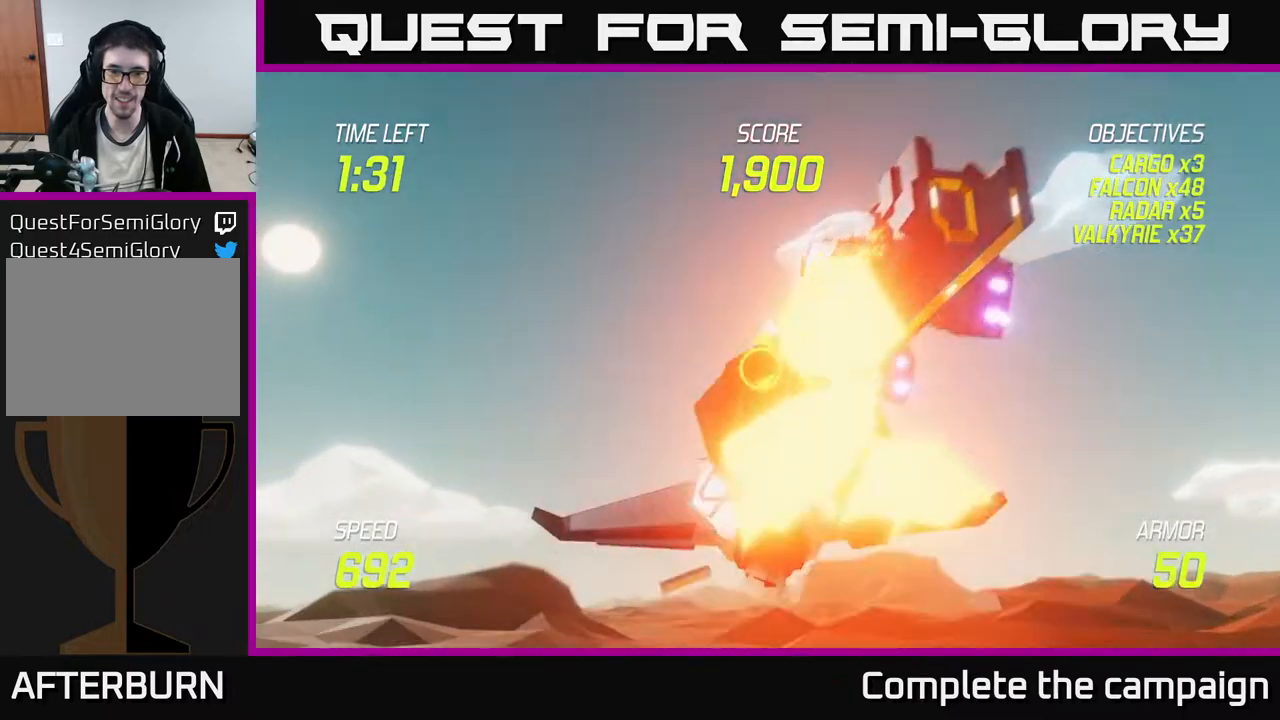
{"buttons": ["R2"], "left_stick": "up-right", "events": [[233, "left_stick", "left"], [333, "left_stick", "center"], [383, "left_stick", "up-right"]]}
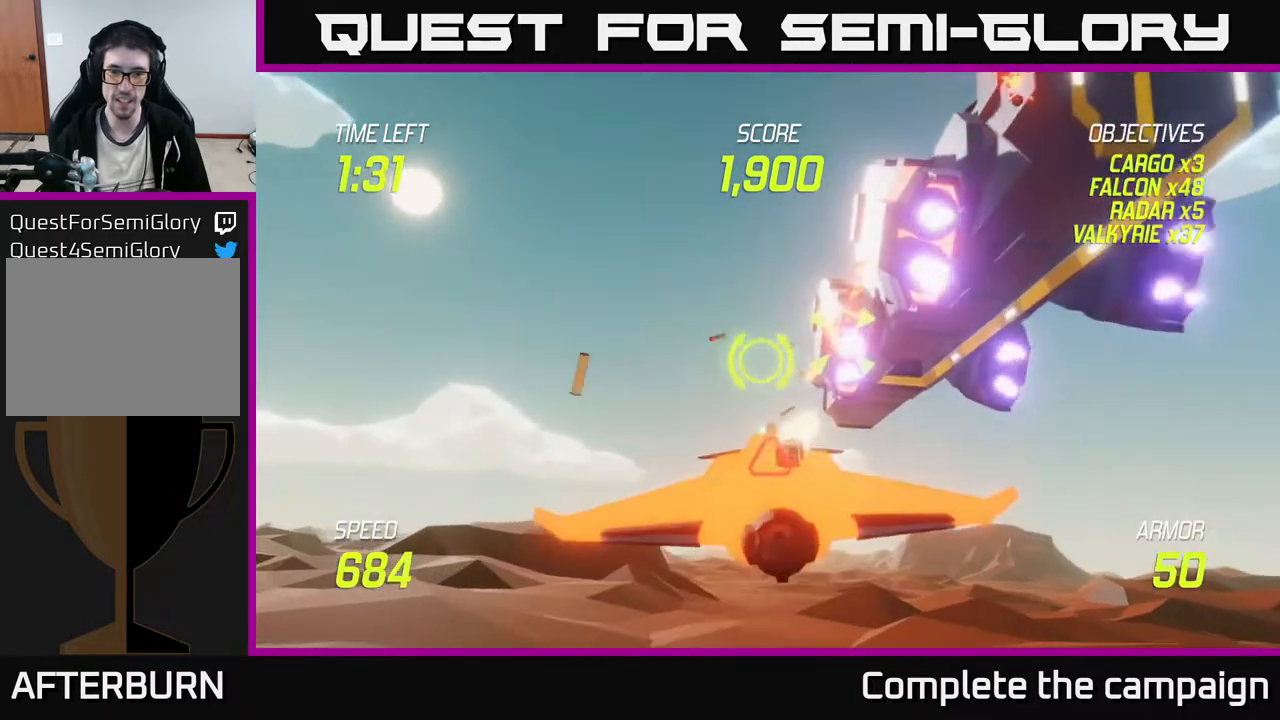
{"buttons": ["L2"], "left_stick": "left", "events": [[50, "left_stick", "center"], [117, "left_stick", "down-left"], [317, "left_stick", "left"], [433, "L2", "down"], [483, "R2", "up"]]}
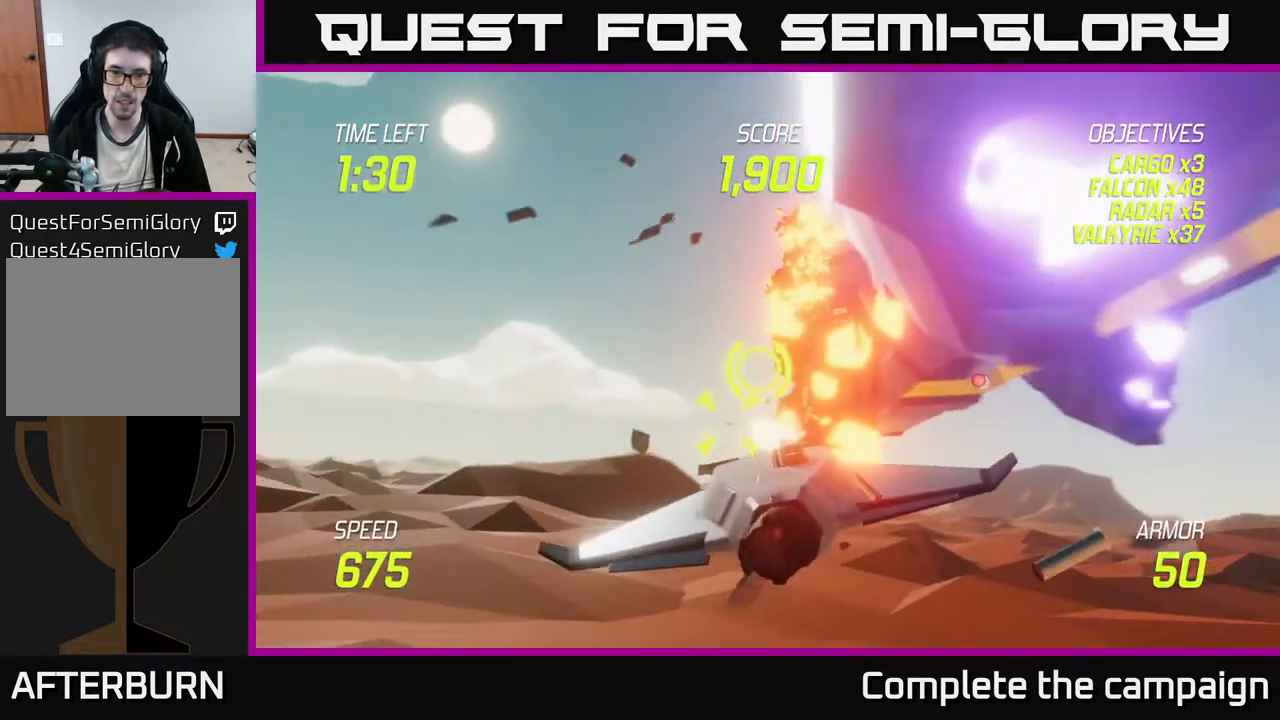
{"buttons": ["L2"], "left_stick": "left", "events": [[33, "L2", "up"], [117, "L2", "down"]]}
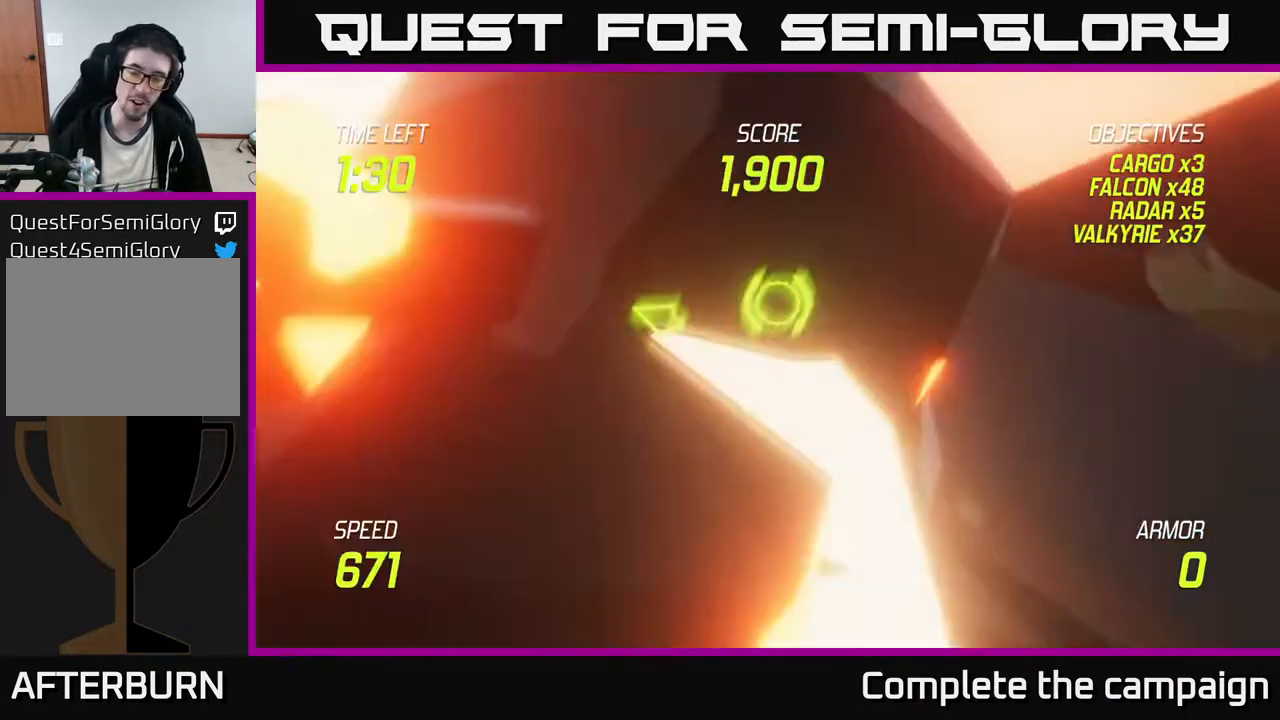
{"buttons": [], "left_stick": "center", "events": [[33, "L2", "up"], [267, "left_stick", "center"]]}